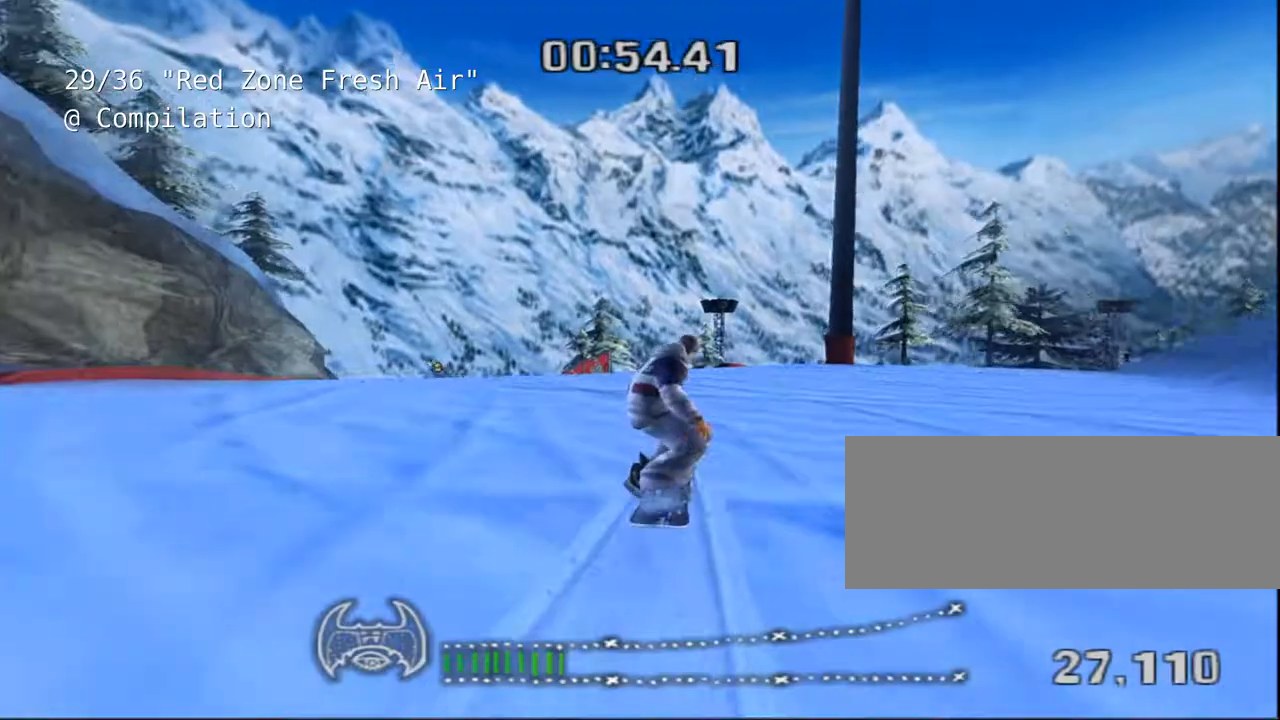
Gameplay with keyboard; each line is a JSON object with the keys held at the frame after it. "events" lists presses ("down") and releases ("up") of "a", "alt", "c", "ctrl", "d", "down", "e", "escape", "f", "f1", "f10", "f11", "f12", "f2", "f3", "f4", "f5", "f6", "f7", "f8", "f9", "left", "q", "r", "right", "s", "shift", "space", "super", "t", "up", "v", "w", "x" and "z" between this image and that frame as [ms after this image, input, new state], when the widget could be followed in between. No other keys are recorded. Mouse input is not recorded.
{"keys": ["d"]}
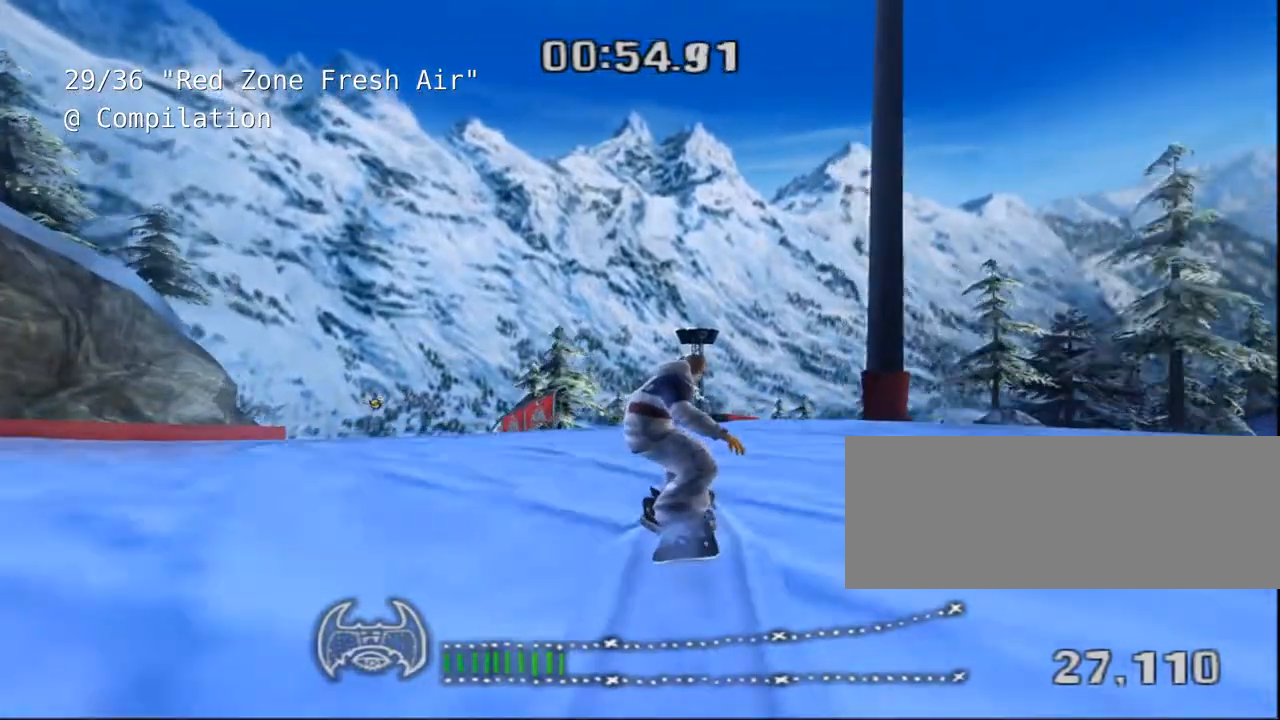
{"keys": [], "events": [[67, "d", "up"]]}
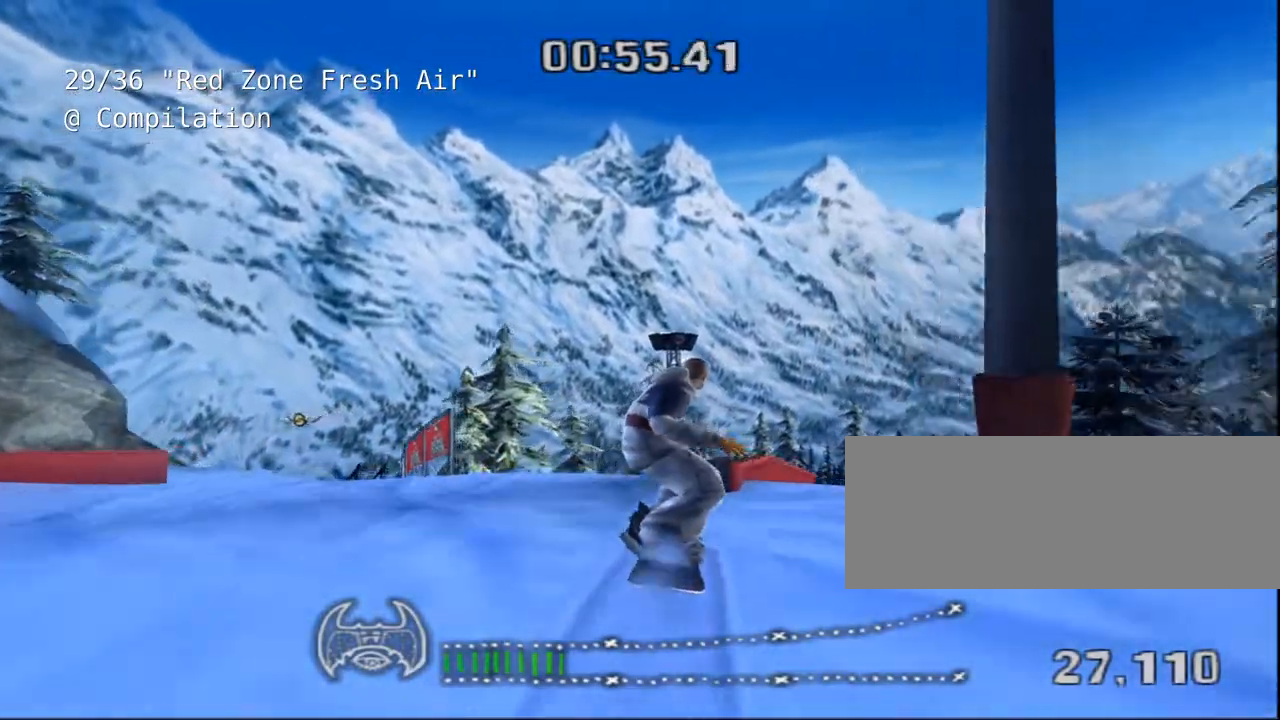
{"keys": [], "events": []}
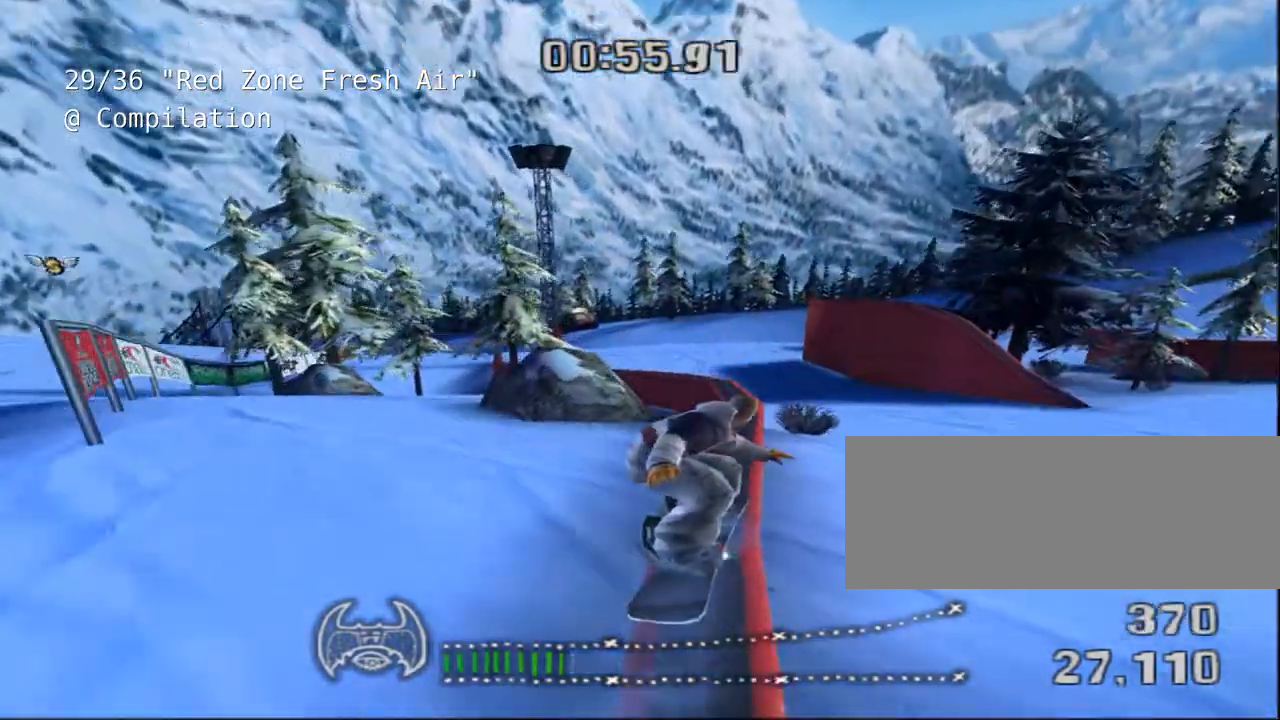
{"keys": ["shift"], "events": [[417, "shift", "down"]]}
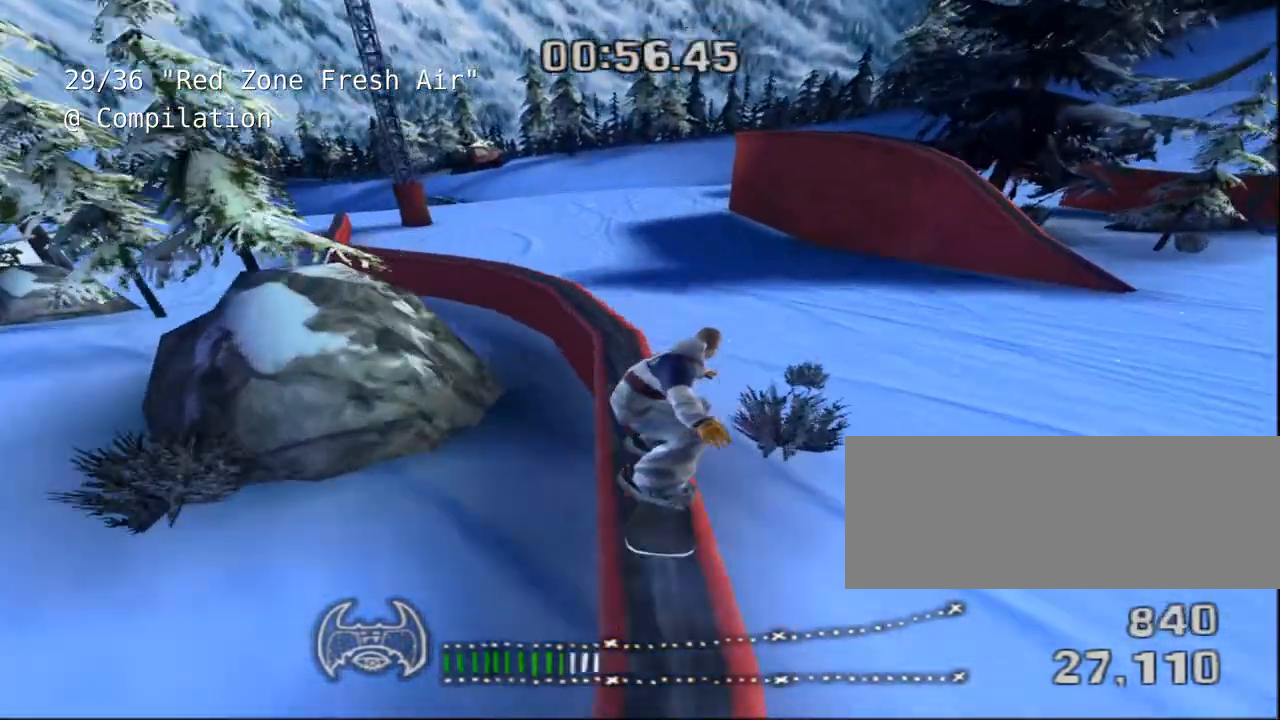
{"keys": ["shift"]}
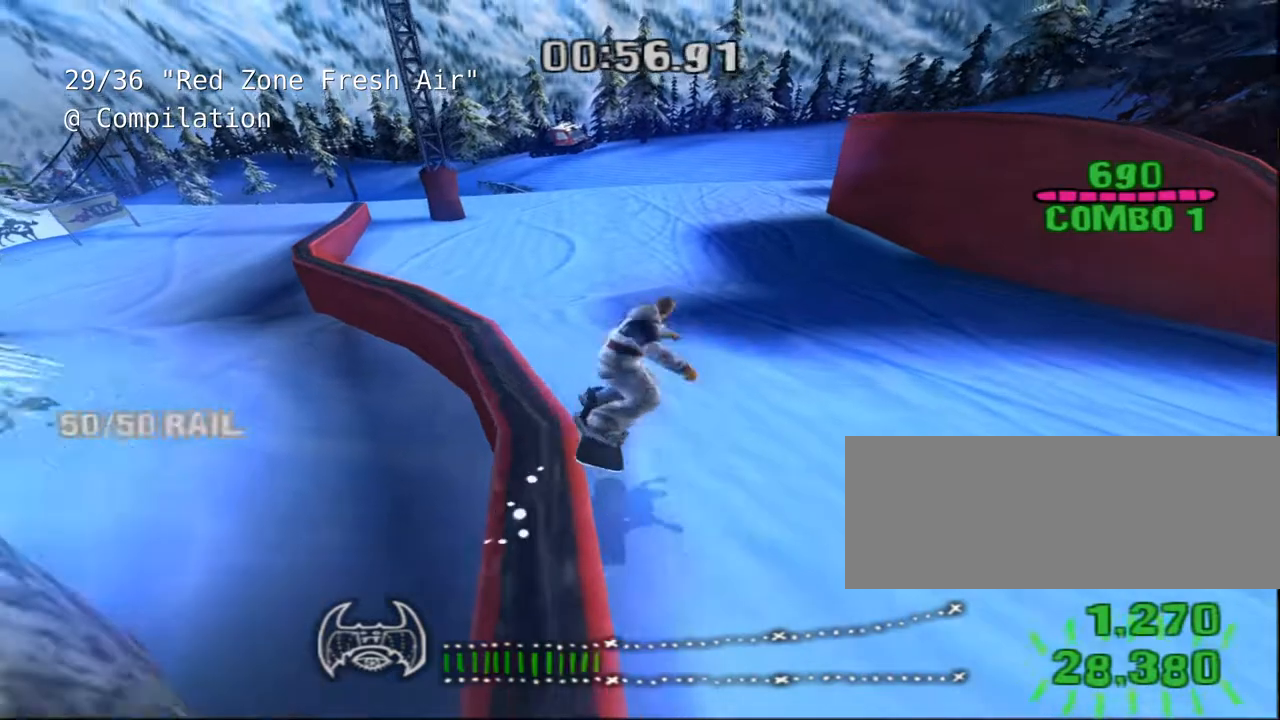
{"keys": ["a", "shift"], "events": [[467, "a", "down"]]}
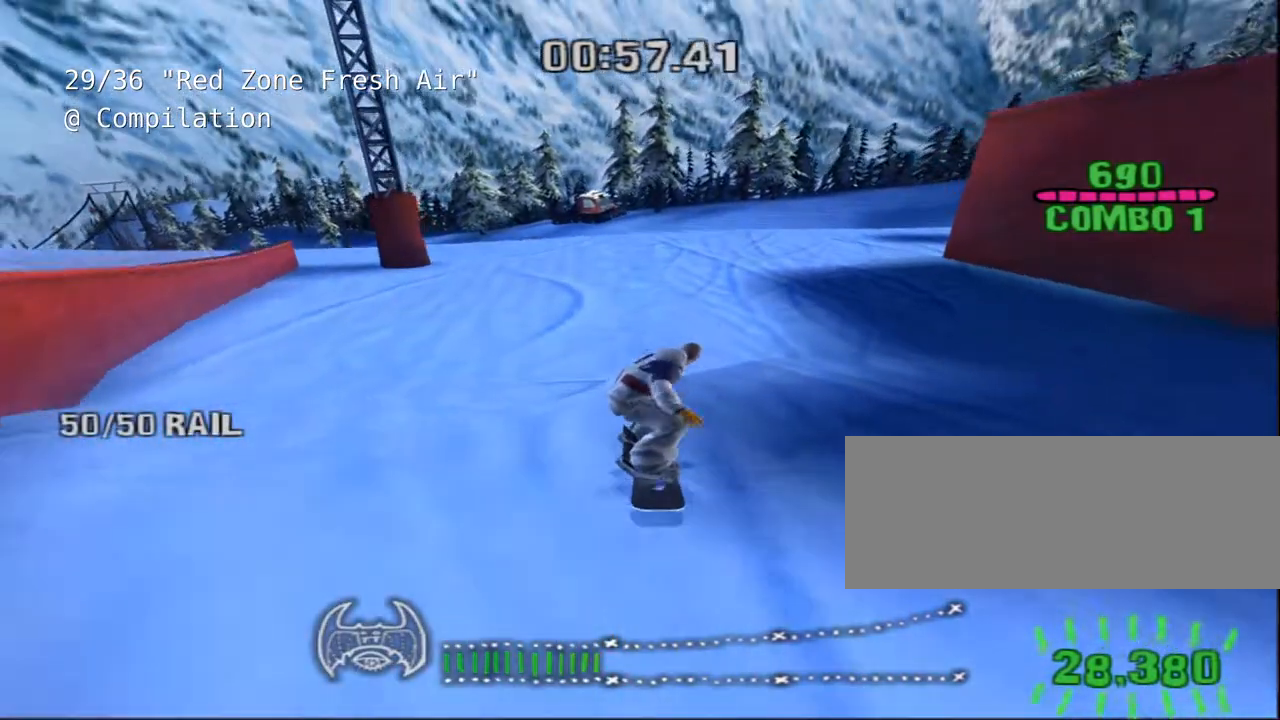
{"keys": ["a", "shift", "w"], "events": [[33, "w", "down"], [317, "a", "up"], [383, "a", "down"]]}
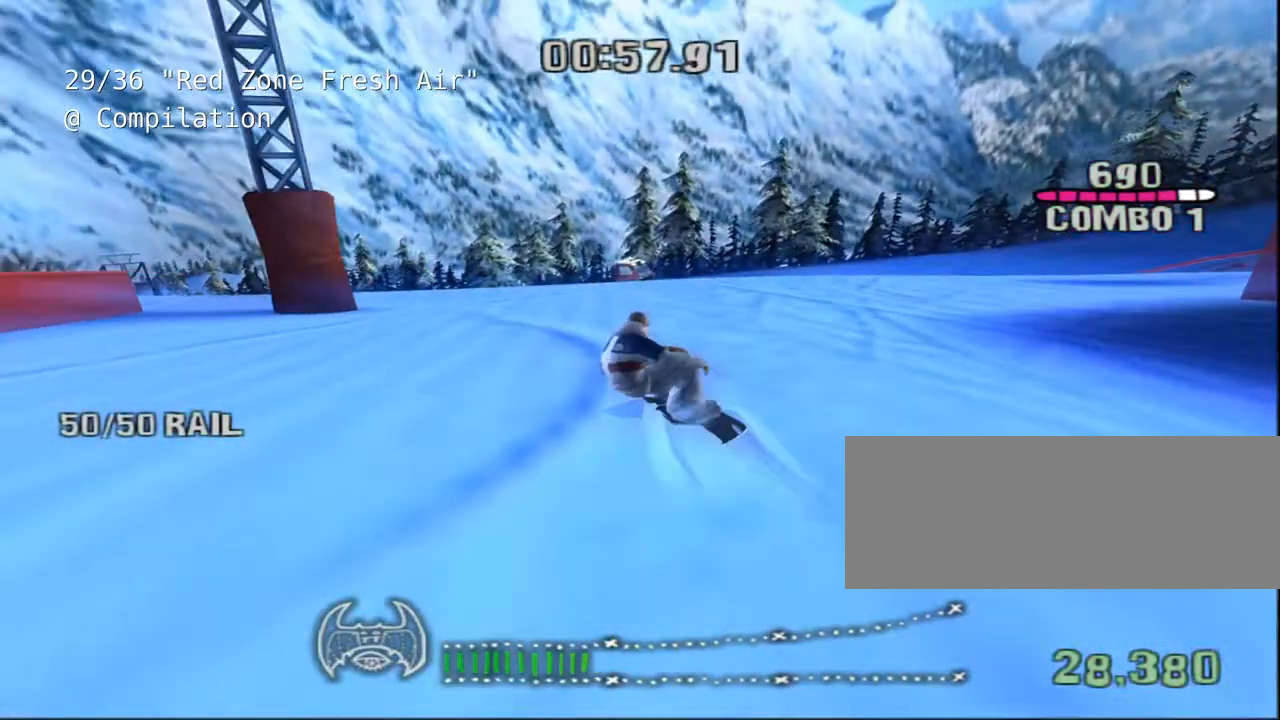
{"keys": []}
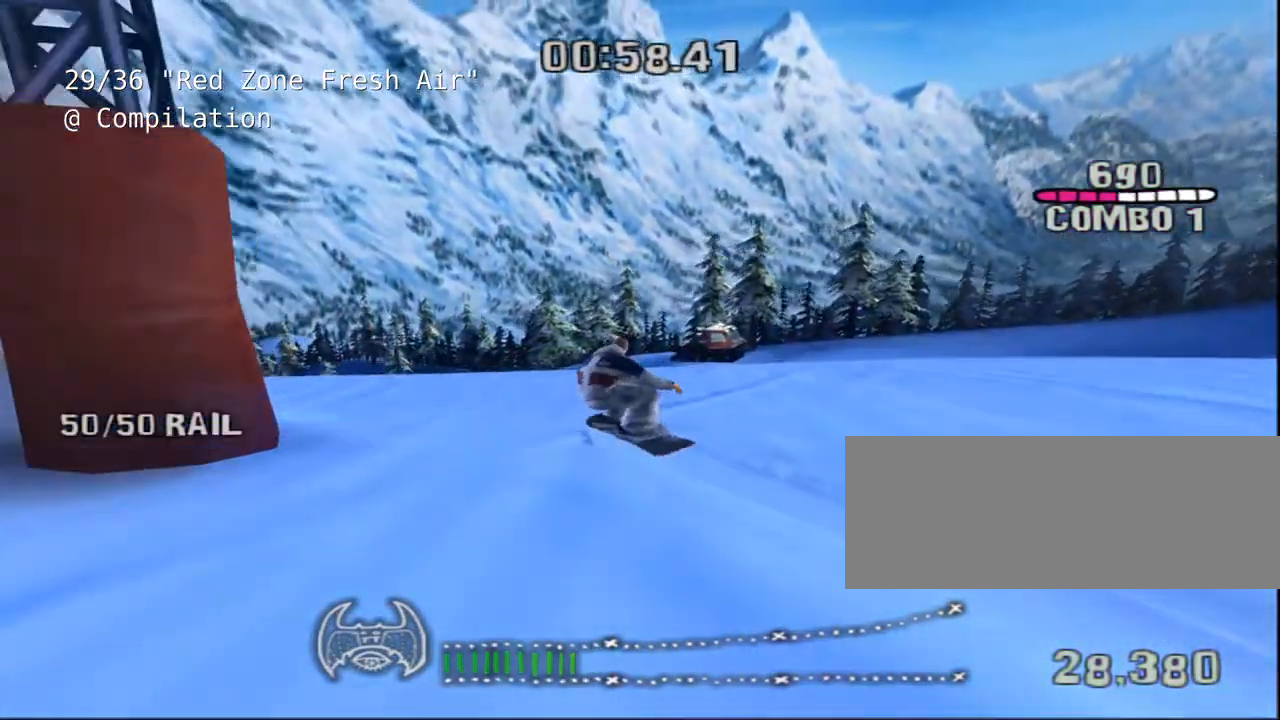
{"keys": ["a"], "events": [[367, "a", "down"]]}
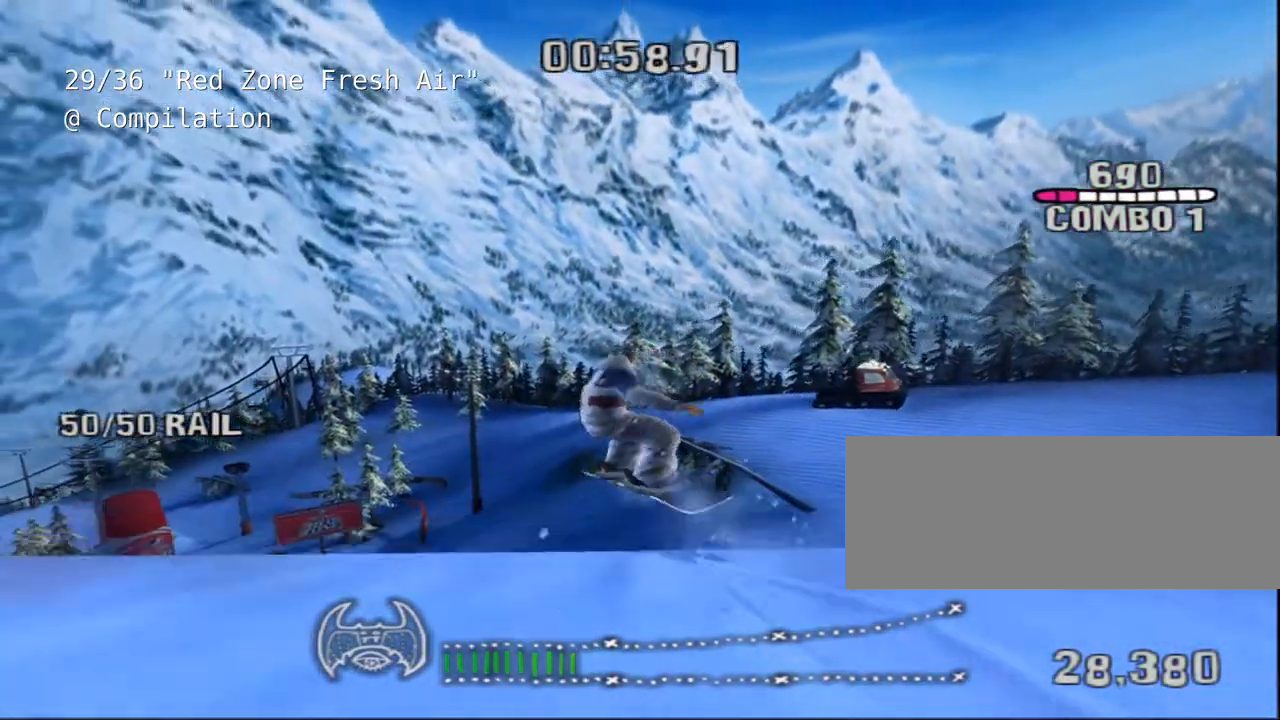
{"keys": [], "events": [[167, "a", "up"]]}
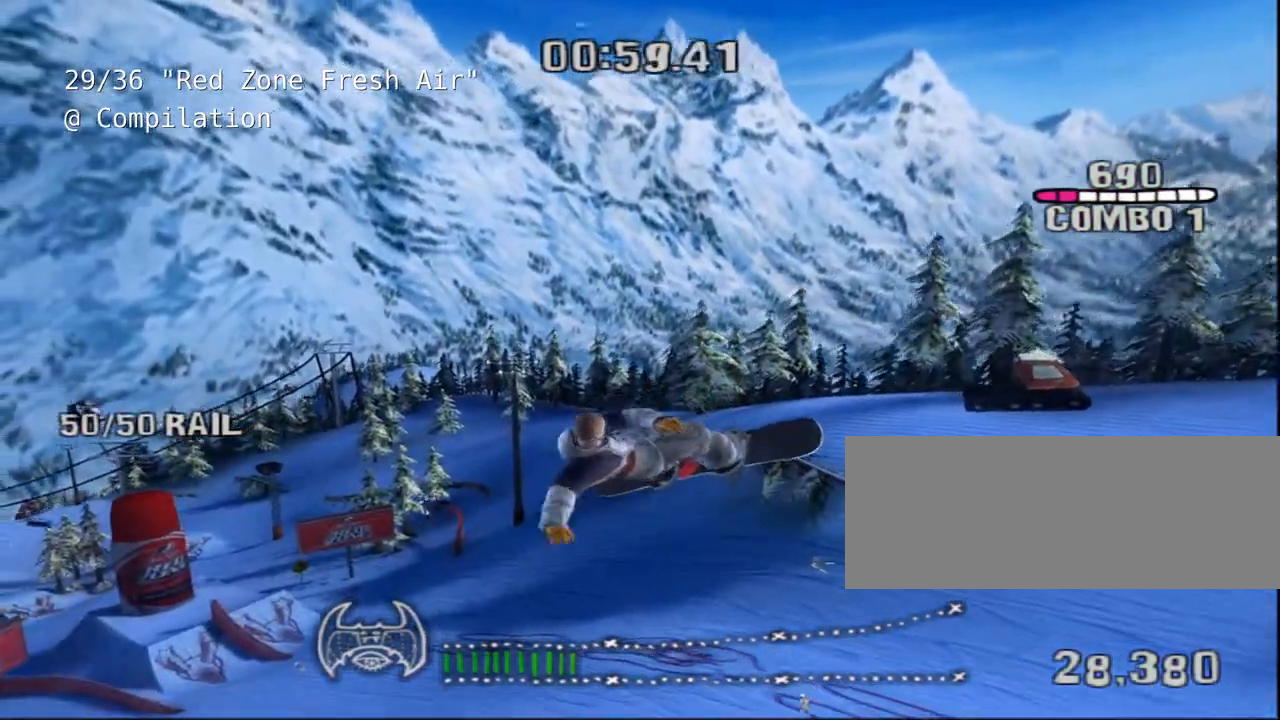
{"keys": [], "events": []}
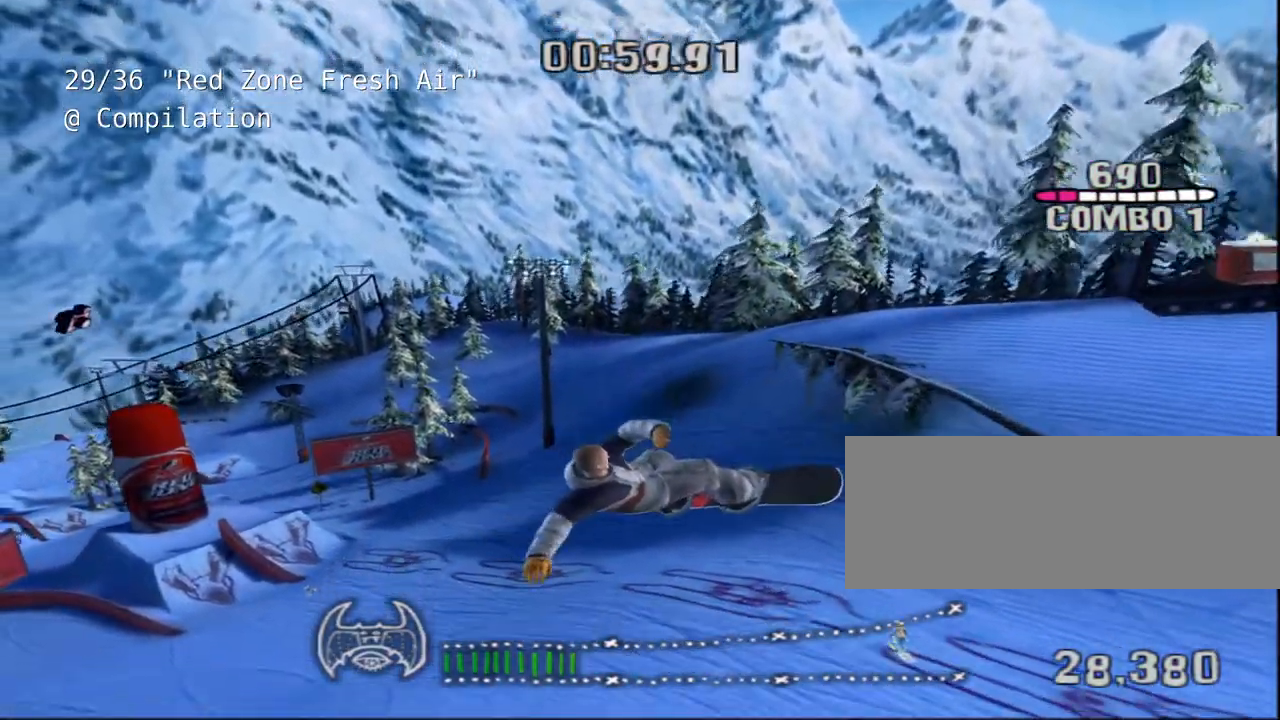
{"keys": [], "events": []}
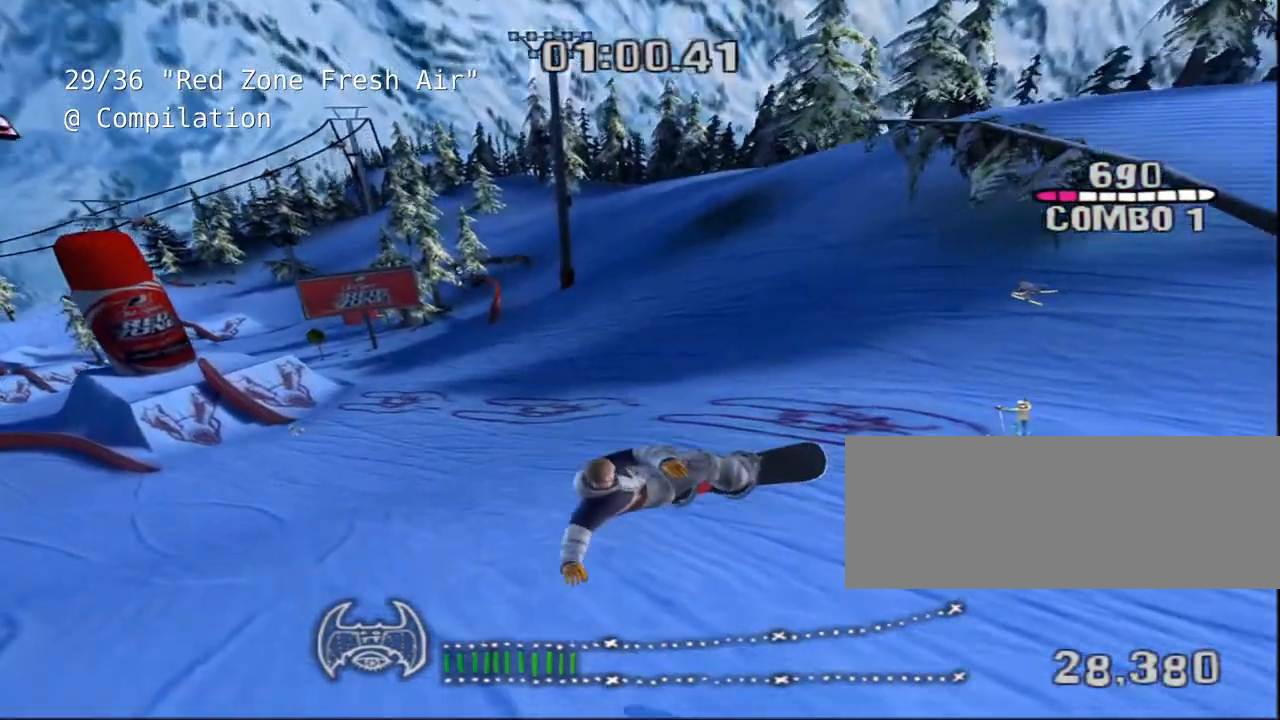
{"keys": ["a"], "events": [[483, "a", "down"]]}
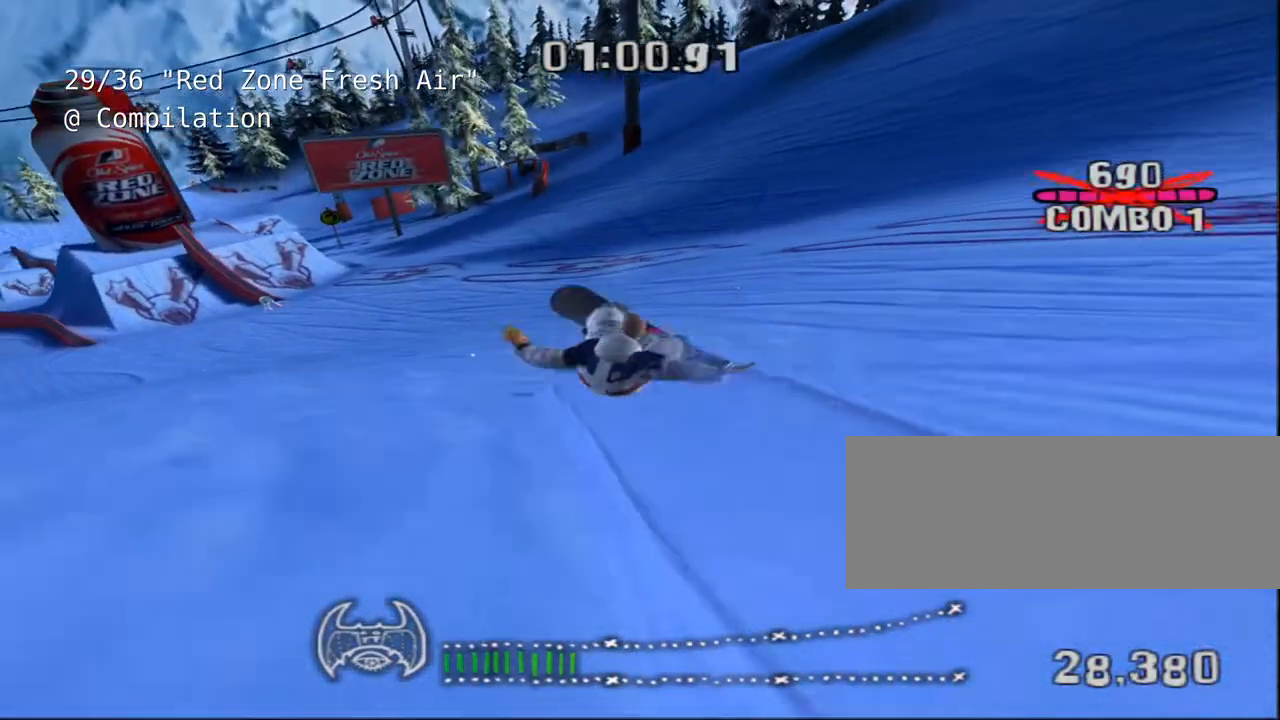
{"keys": ["a"], "events": [[217, "a", "up"], [433, "a", "down"]]}
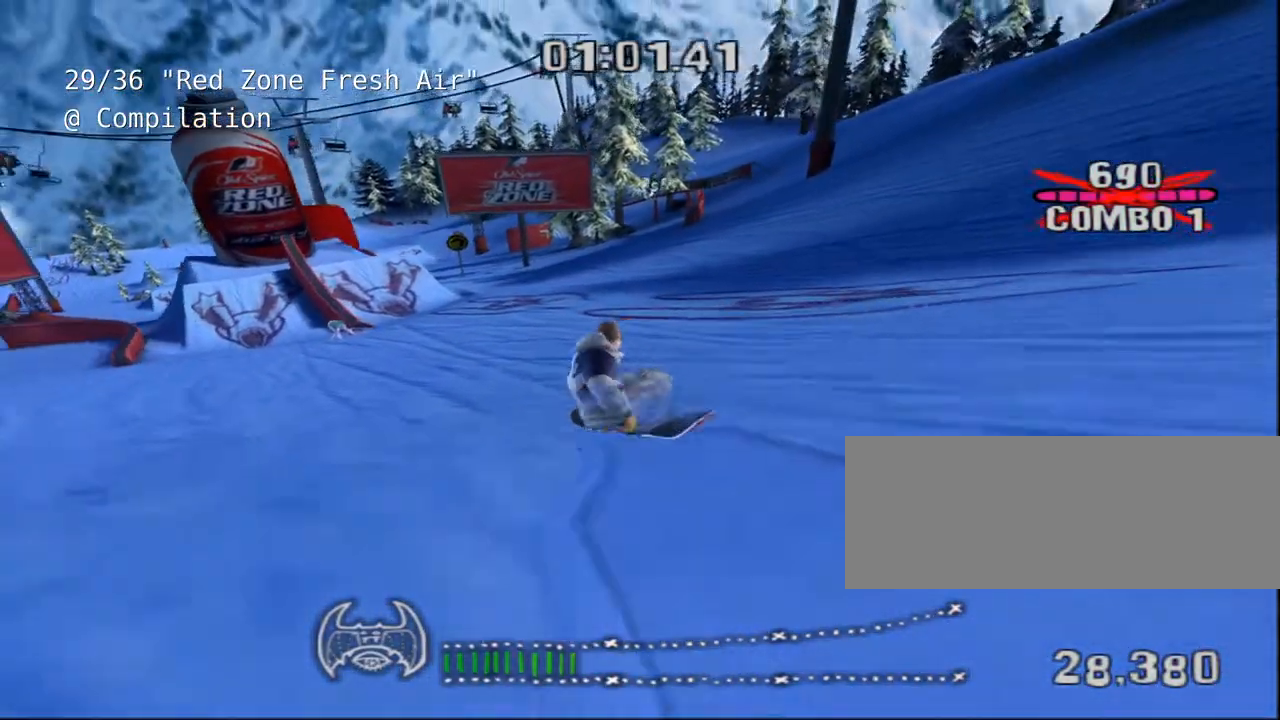
{"keys": [], "events": [[33, "a", "up"]]}
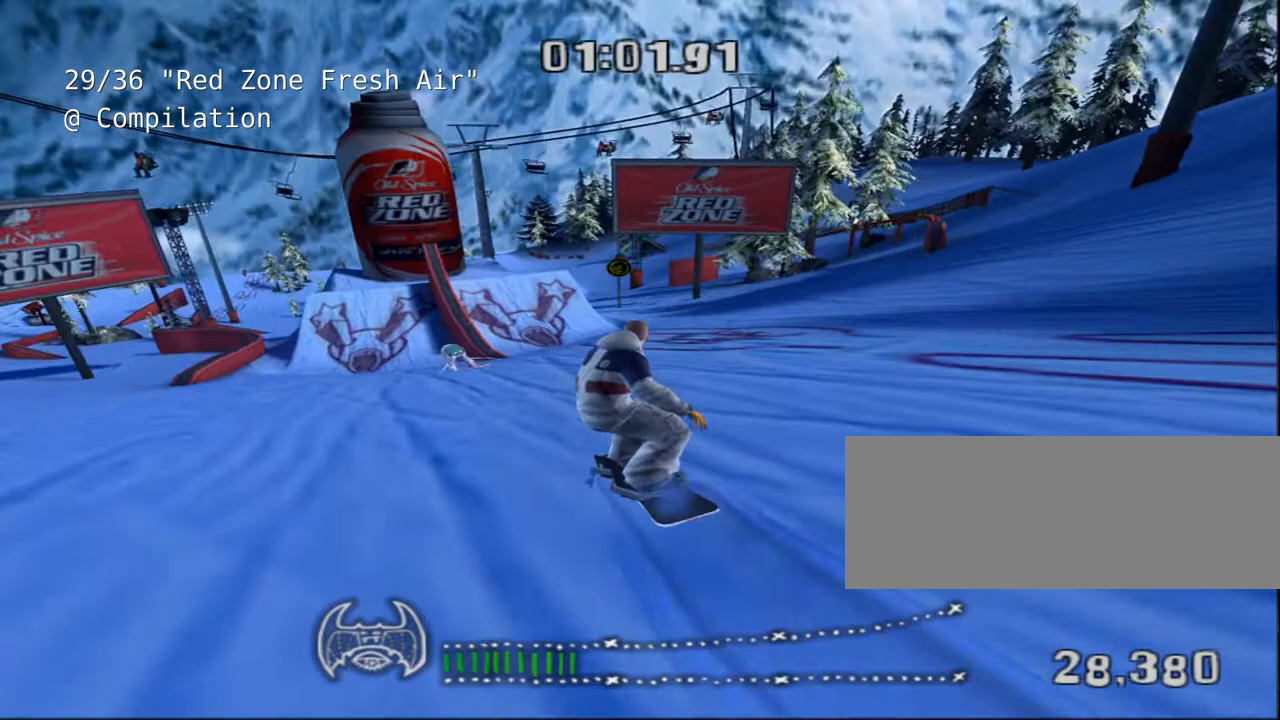
{"keys": [], "events": []}
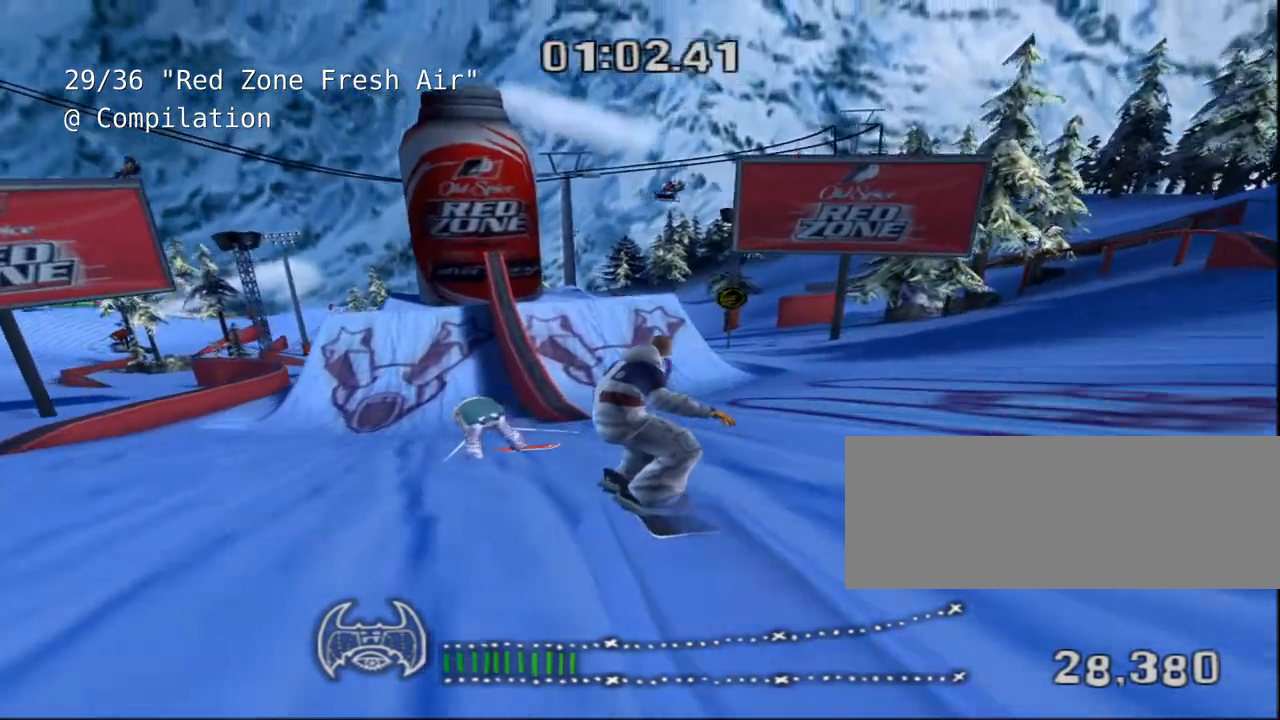
{"keys": ["shift", "space"], "events": [[383, "shift", "down"], [383, "space", "down"]]}